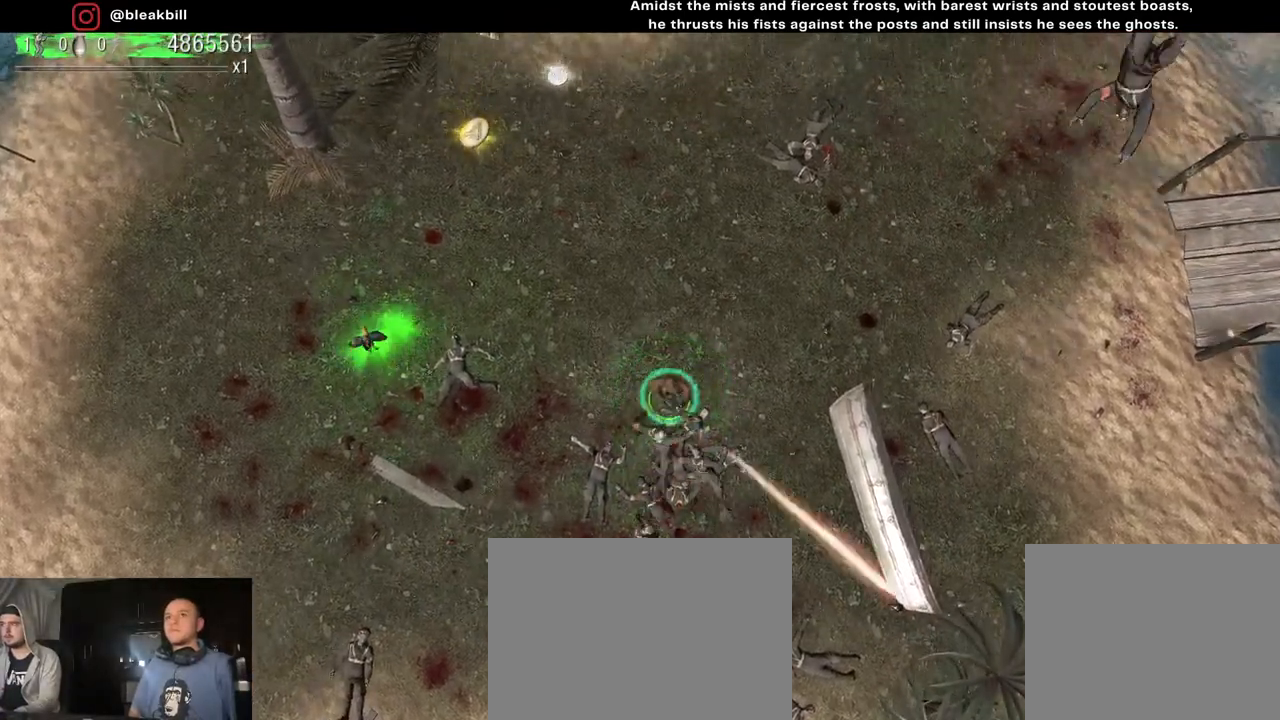
Gameplay with a controller (PlayStation layout); each line is a JSON object with the inputs held at the frame after it. "events" lists button and stick changes between this image and that frame as [ms after this image, input, new state], when the widget could be followed in between.
{"buttons": [], "left_stick": "center", "right_stick": "up", "events": [[33, "right_stick", "down"], [83, "right_stick", "left"], [167, "right_stick", "up"], [250, "right_stick", "right"], [350, "right_stick", "down"], [400, "right_stick", "left"], [483, "right_stick", "up"]]}
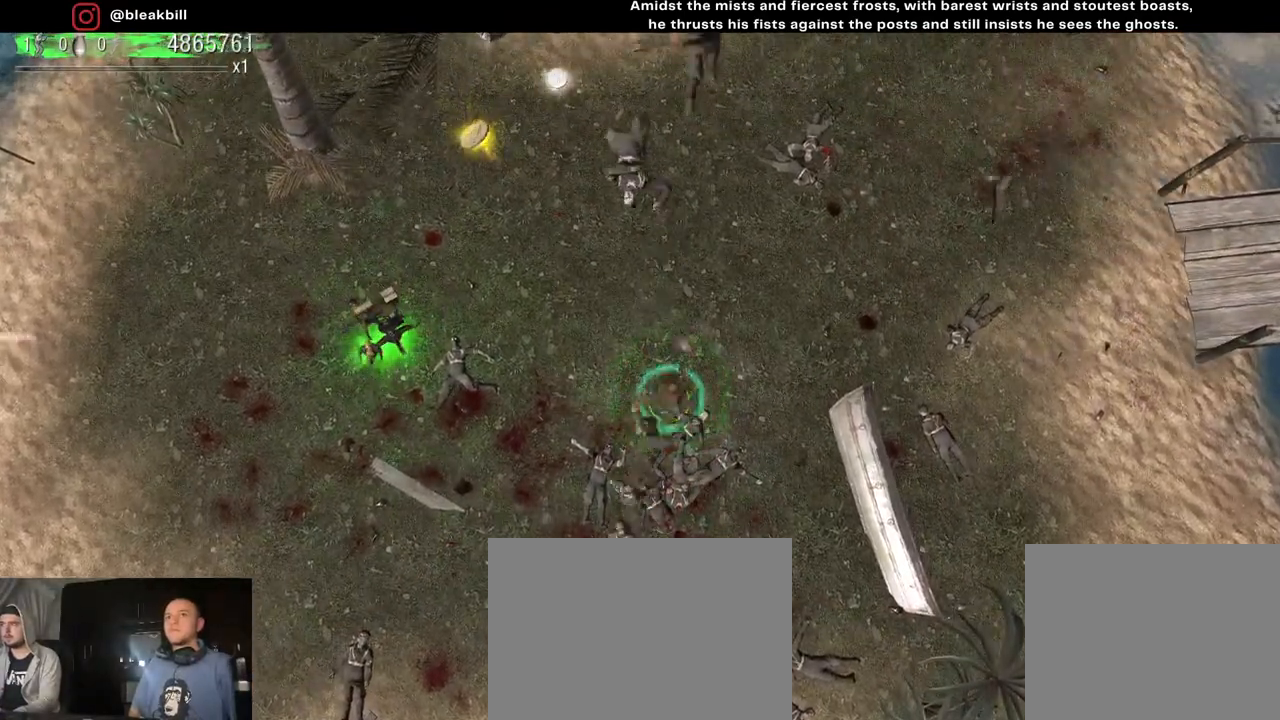
{"buttons": [], "left_stick": "center", "right_stick": "down-left", "events": [[67, "right_stick", "right"], [150, "right_stick", "down"], [233, "right_stick", "left"], [300, "right_stick", "up-right"], [400, "right_stick", "down-right"], [483, "right_stick", "down-left"]]}
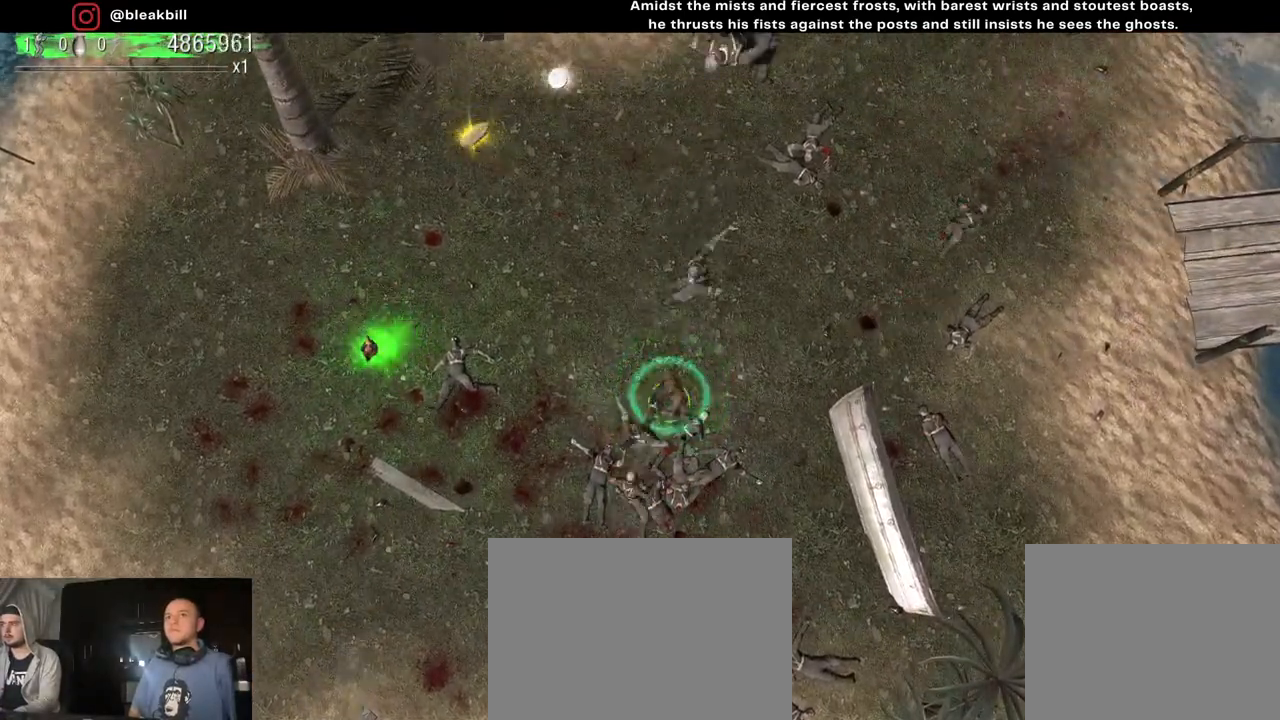
{"buttons": [], "left_stick": "center", "right_stick": "up-right", "events": [[50, "right_stick", "up-left"], [117, "right_stick", "up-right"], [217, "right_stick", "down-right"], [317, "right_stick", "down-left"], [450, "right_stick", "up-right"]]}
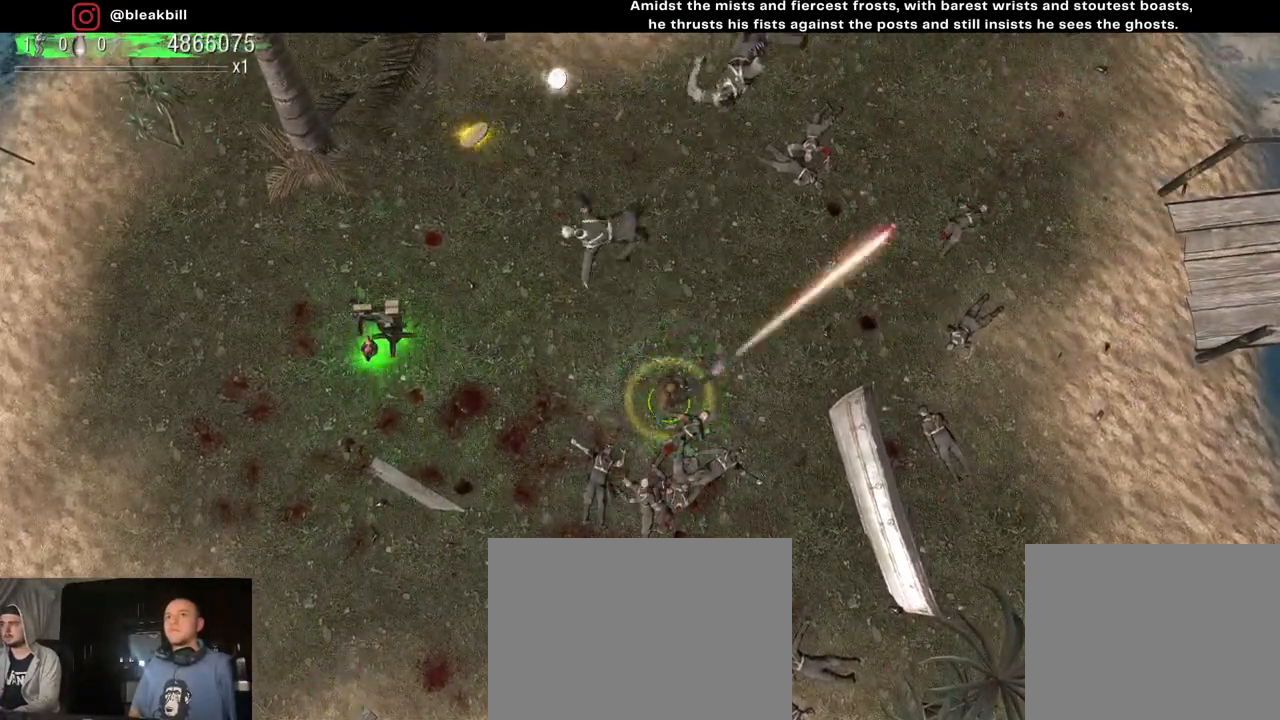
{"buttons": [], "left_stick": "up-left", "right_stick": "left", "events": [[17, "left_stick", "up-left"], [17, "right_stick", "right"], [100, "right_stick", "down"], [167, "right_stick", "left"], [233, "right_stick", "up"], [333, "right_stick", "right"], [467, "right_stick", "left"]]}
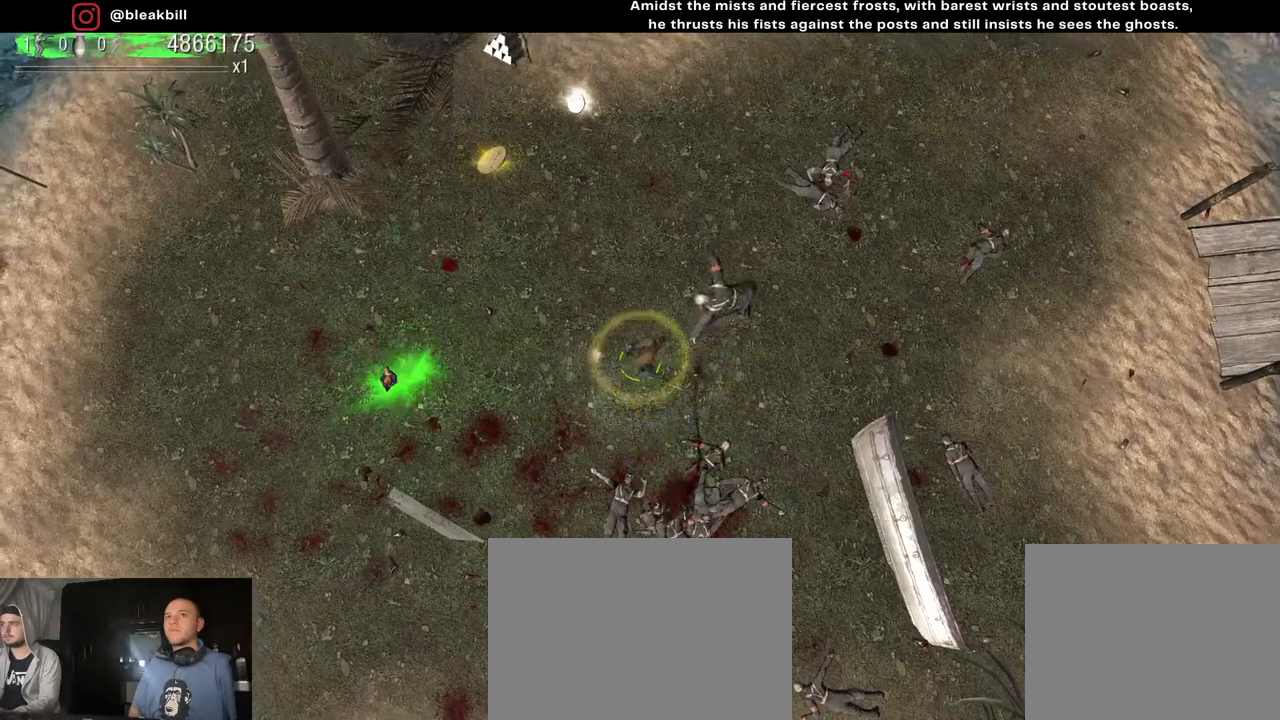
{"buttons": [], "left_stick": "up-left", "right_stick": "right", "events": [[17, "right_stick", "up-left"], [67, "right_stick", "up-right"], [167, "right_stick", "down-right"], [267, "right_stick", "down-left"], [350, "right_stick", "up-left"], [417, "right_stick", "up-right"], [467, "right_stick", "right"]]}
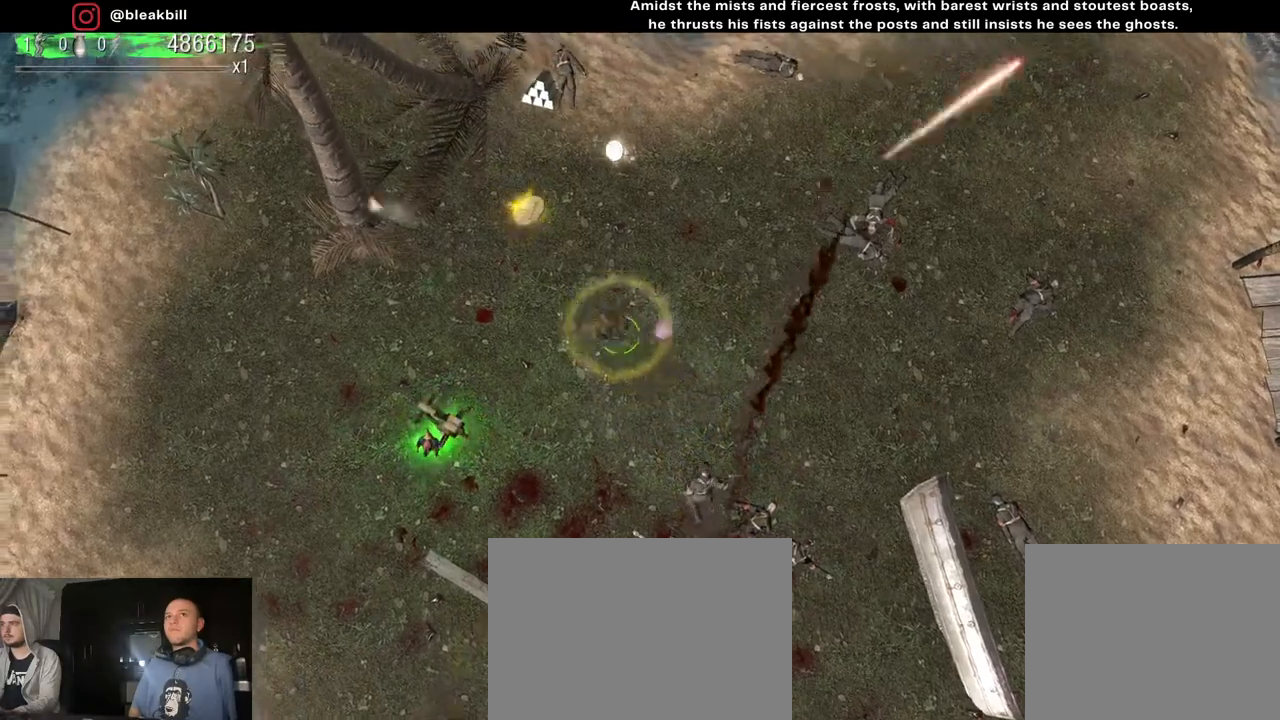
{"buttons": [], "left_stick": "up", "right_stick": "left", "events": [[17, "right_stick", "down-right"], [100, "right_stick", "down-left"], [183, "right_stick", "up-left"], [250, "right_stick", "up-right"], [350, "right_stick", "down-right"], [467, "left_stick", "up"], [467, "right_stick", "left"]]}
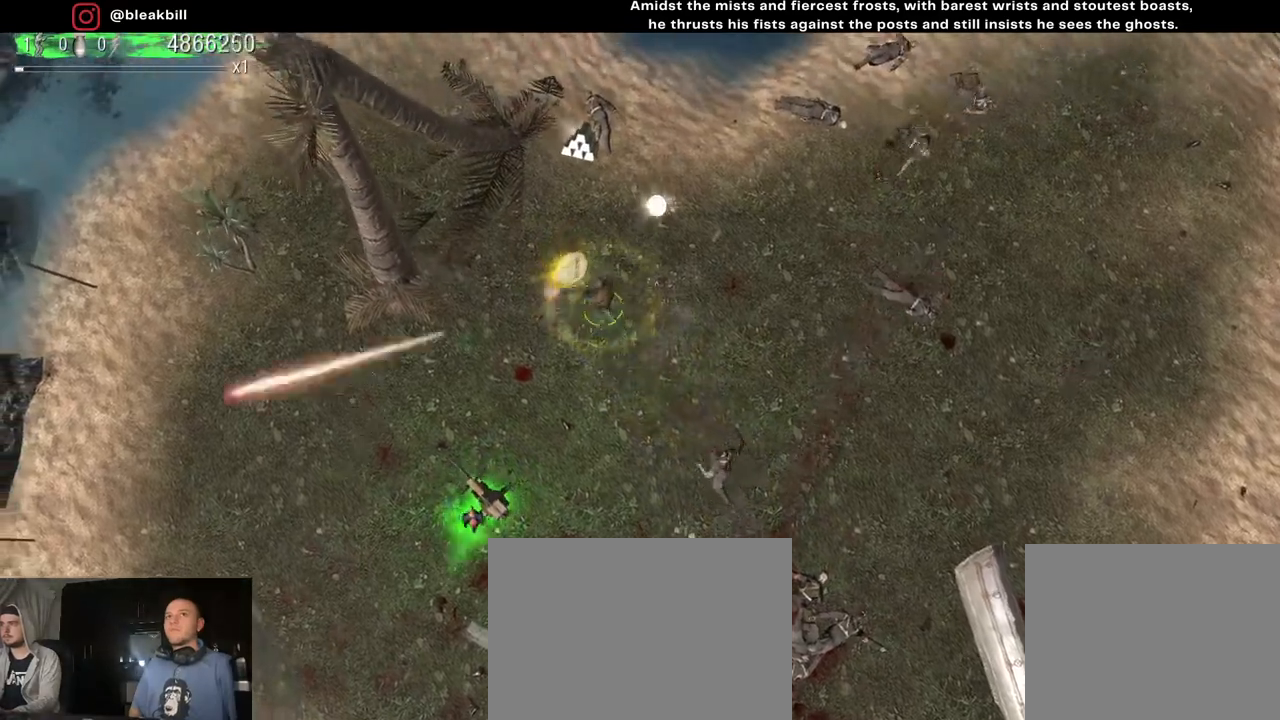
{"buttons": [], "left_stick": "up-left", "right_stick": "up-right", "events": [[50, "left_stick", "up-right"], [67, "right_stick", "up-right"], [167, "right_stick", "down-right"], [250, "right_stick", "down-left"], [350, "left_stick", "up"], [350, "right_stick", "up-left"], [400, "right_stick", "up-right"], [450, "left_stick", "up-left"]]}
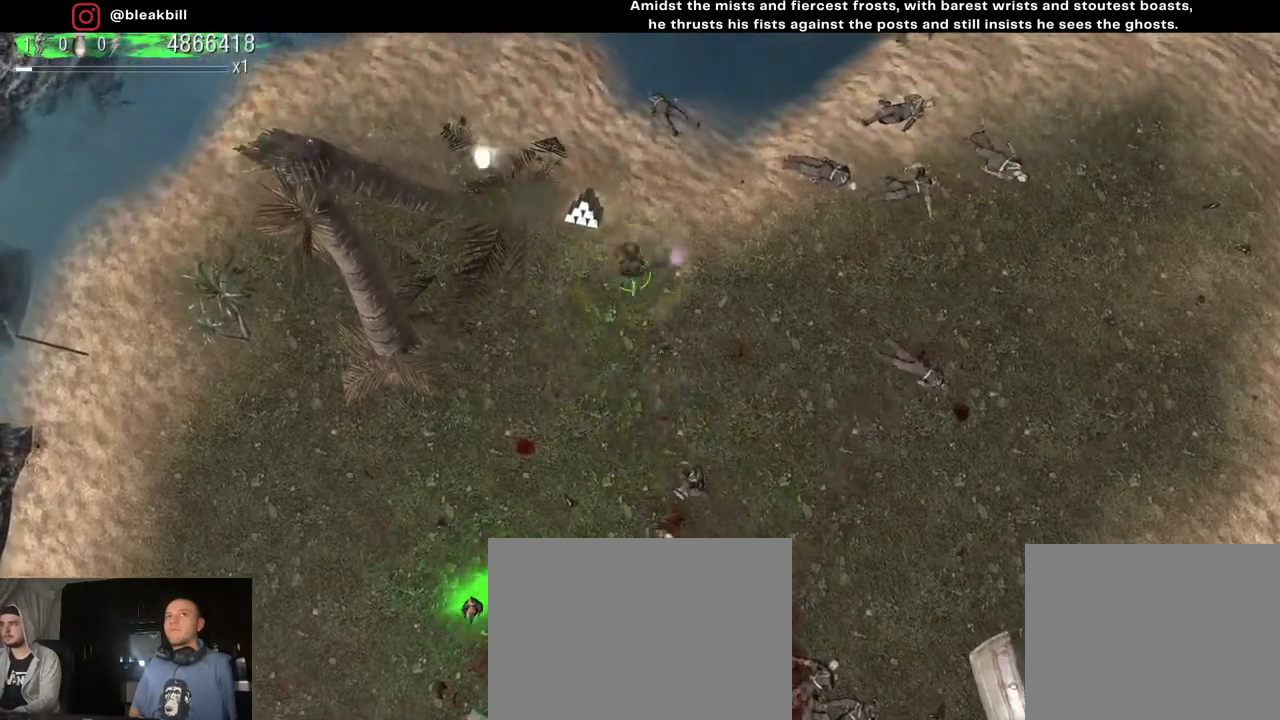
{"buttons": [], "left_stick": "right", "right_stick": "left", "events": [[17, "right_stick", "down-right"], [117, "right_stick", "down-left"], [233, "right_stick", "up"], [300, "left_stick", "up-right"], [333, "right_stick", "right"], [433, "left_stick", "right"], [433, "right_stick", "down"], [500, "right_stick", "left"]]}
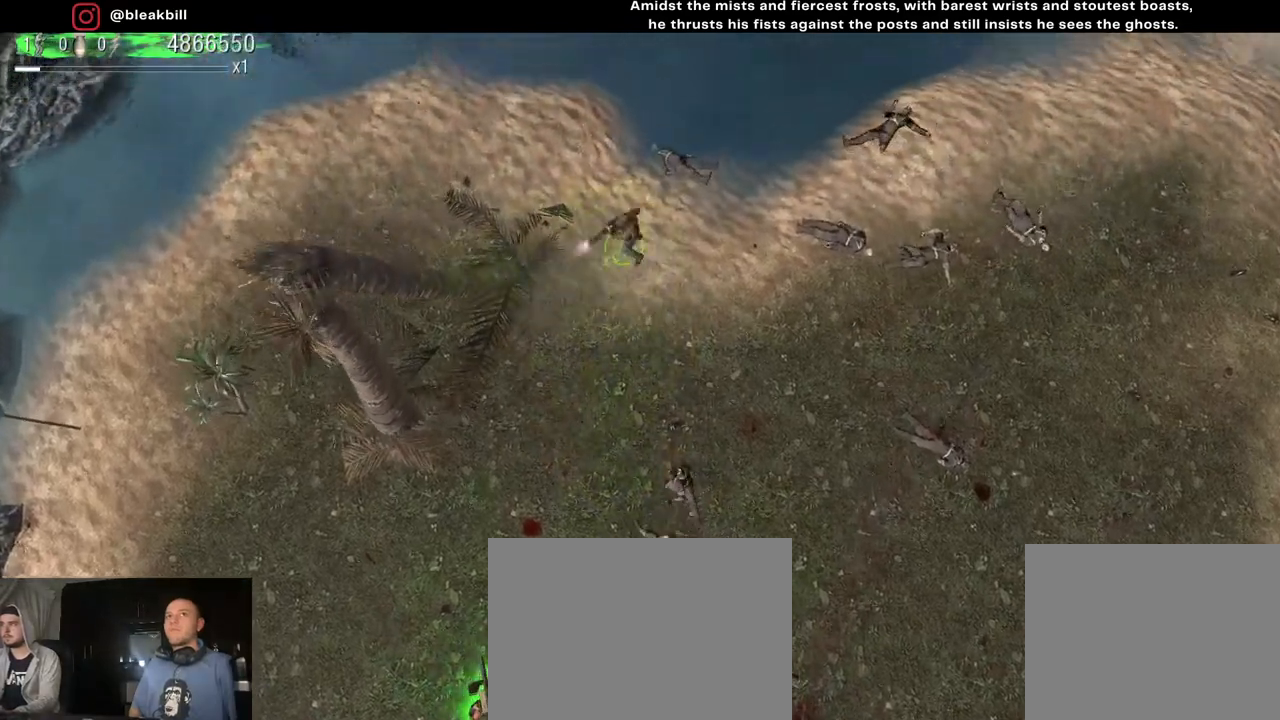
{"buttons": [], "left_stick": "down-right", "right_stick": "up-right", "events": [[17, "left_stick", "down-right"], [100, "right_stick", "up-right"], [217, "right_stick", "down-right"], [300, "right_stick", "down-left"], [367, "right_stick", "up-left"], [450, "right_stick", "up-right"]]}
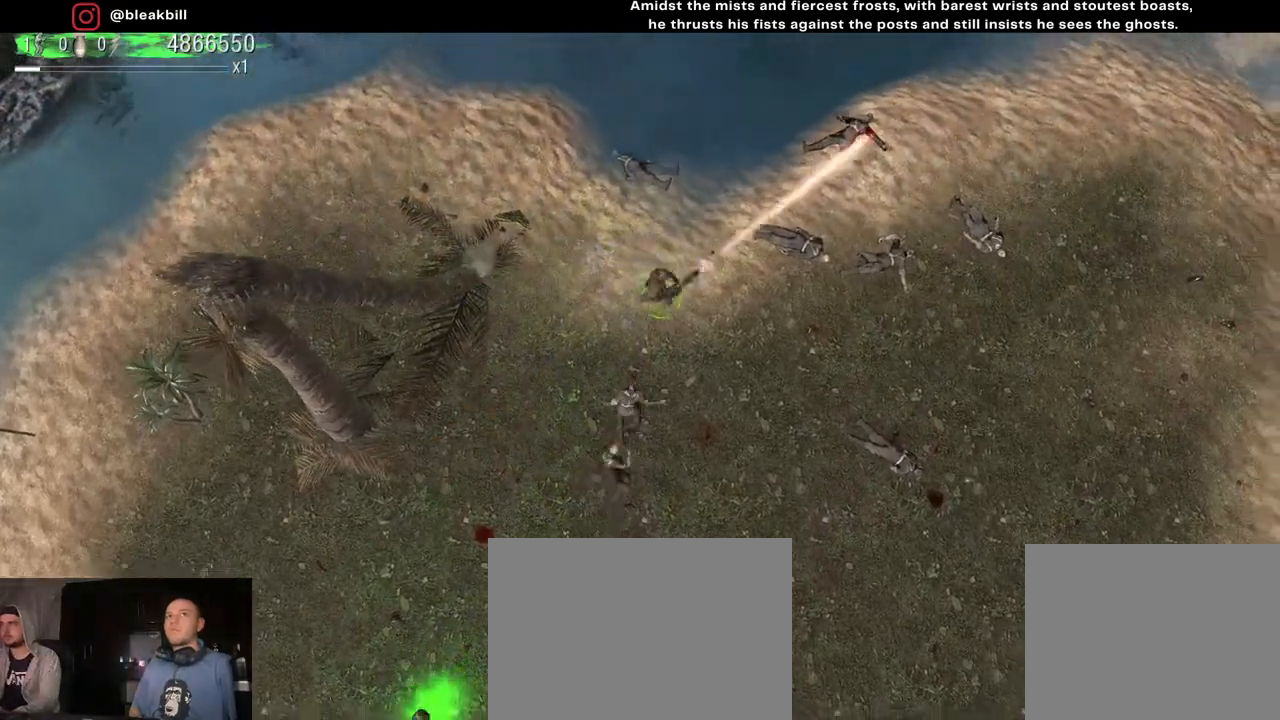
{"buttons": [], "left_stick": "center", "right_stick": "down-left", "events": [[33, "right_stick", "down-right"], [133, "right_stick", "down-left"], [217, "left_stick", "center"], [233, "right_stick", "up-left"], [283, "right_stick", "up-right"], [383, "right_stick", "down-right"], [467, "right_stick", "down-left"]]}
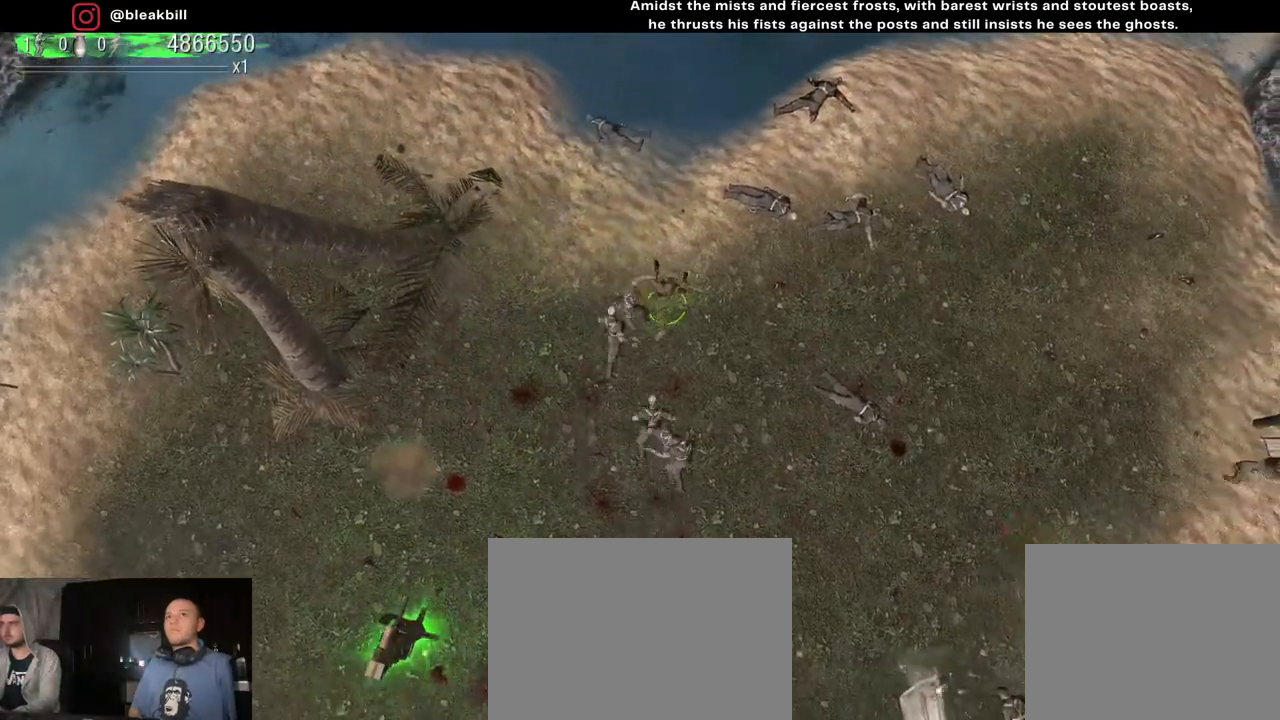
{"buttons": [], "left_stick": "center", "right_stick": "up-right", "events": [[50, "right_stick", "up-left"], [100, "right_stick", "up-right"], [200, "right_stick", "down-right"], [283, "right_stick", "down-left"], [383, "right_stick", "up-left"], [467, "right_stick", "up-right"]]}
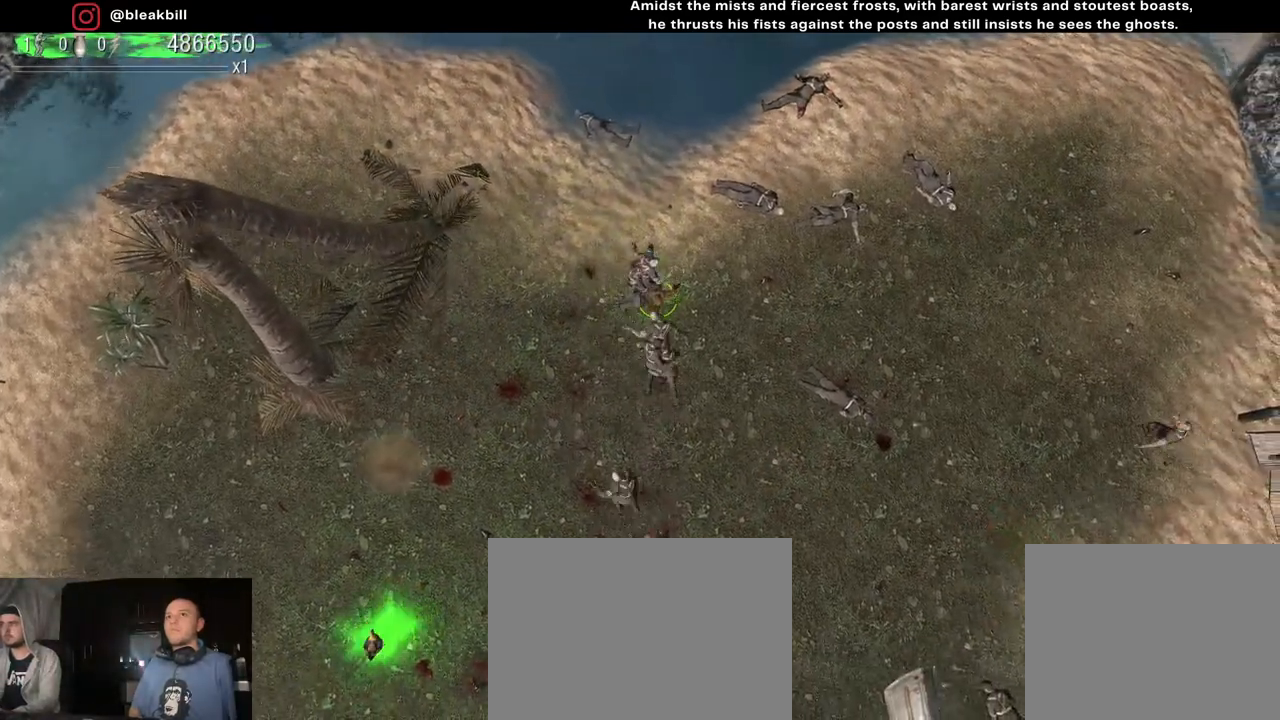
{"buttons": [], "left_stick": "center", "right_stick": "center", "events": [[83, "right_stick", "down-right"], [217, "right_stick", "center"]]}
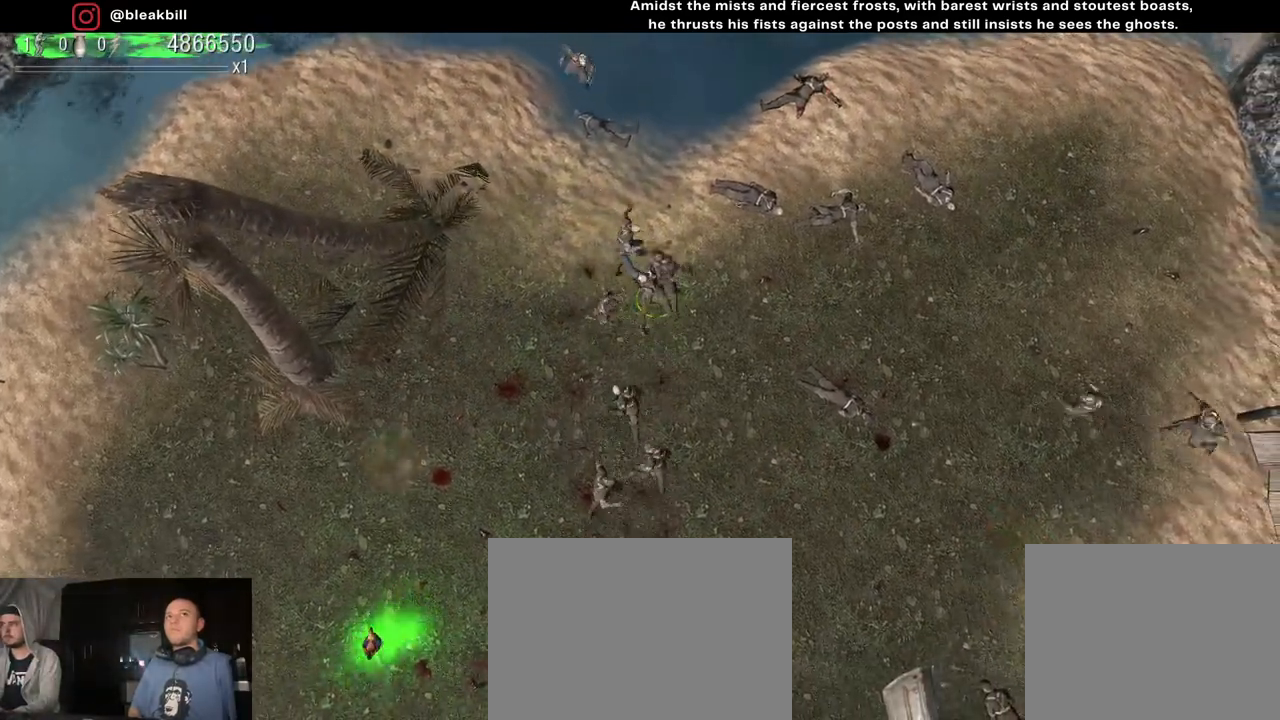
{"buttons": [], "left_stick": "center", "right_stick": "center", "events": []}
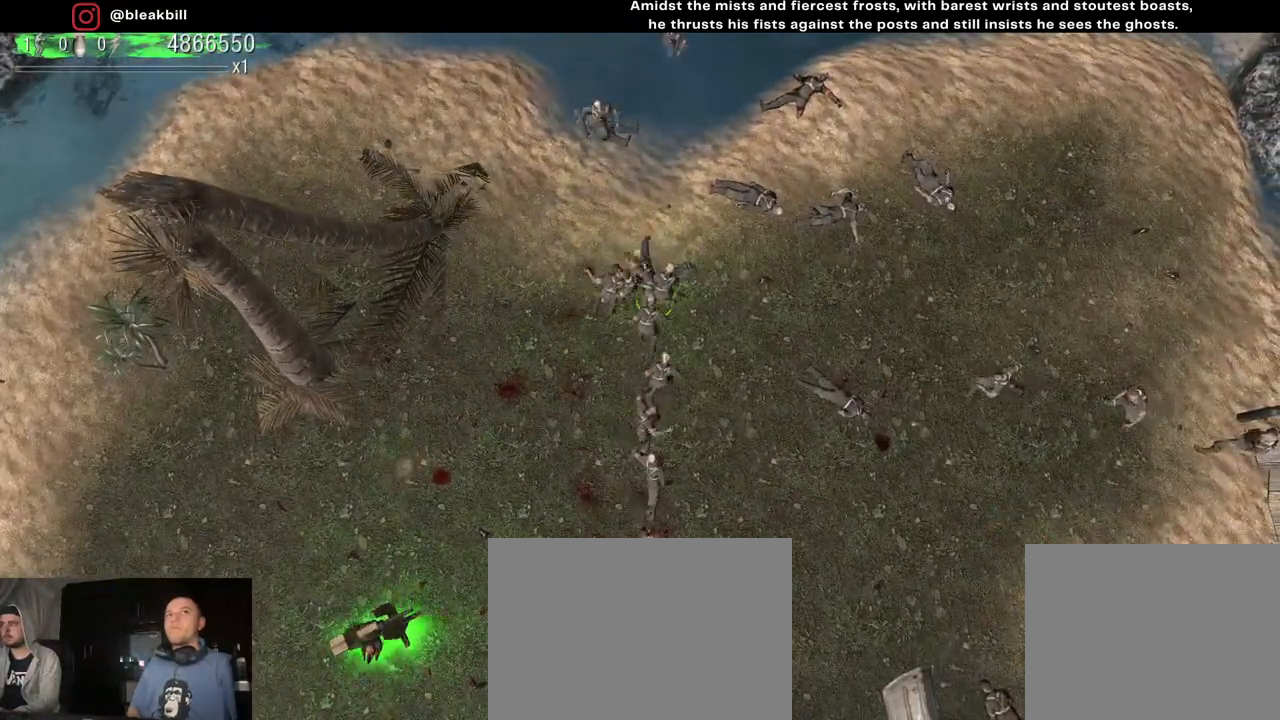
{"buttons": [], "left_stick": "center", "right_stick": "center", "events": []}
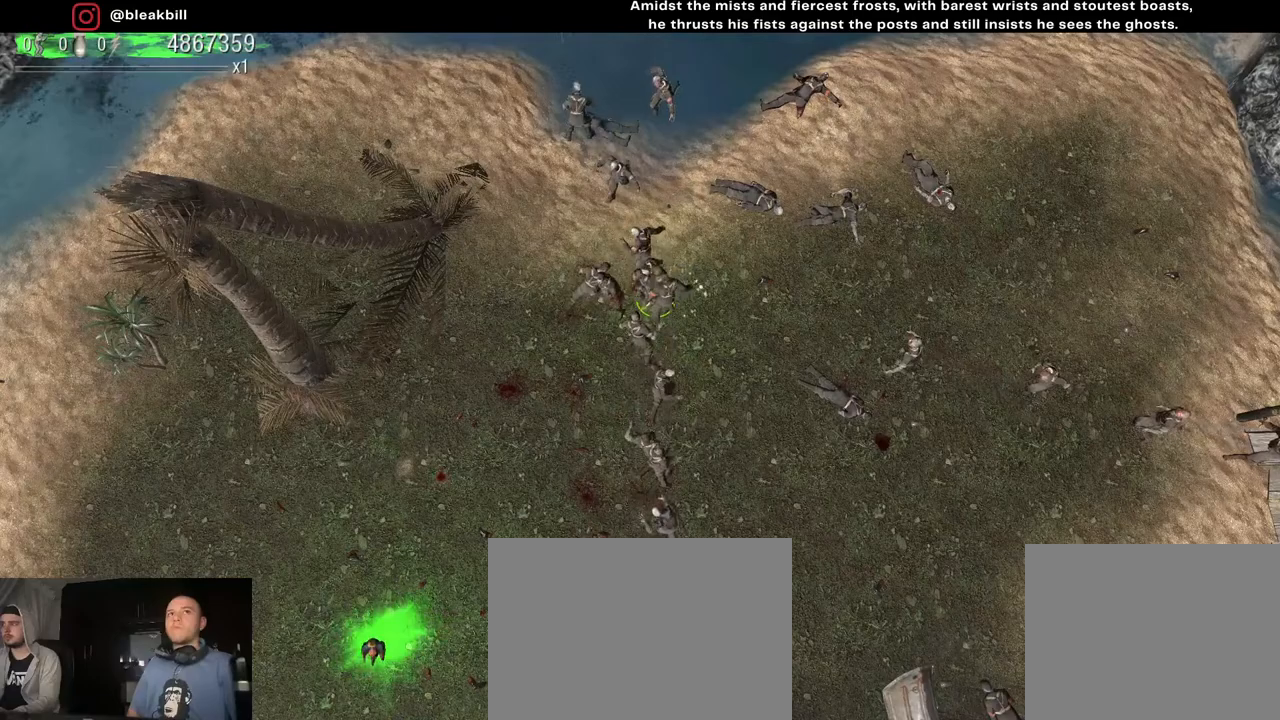
{"buttons": [], "left_stick": "down", "right_stick": "down", "events": [[167, "left_stick", "down"], [400, "right_stick", "down"]]}
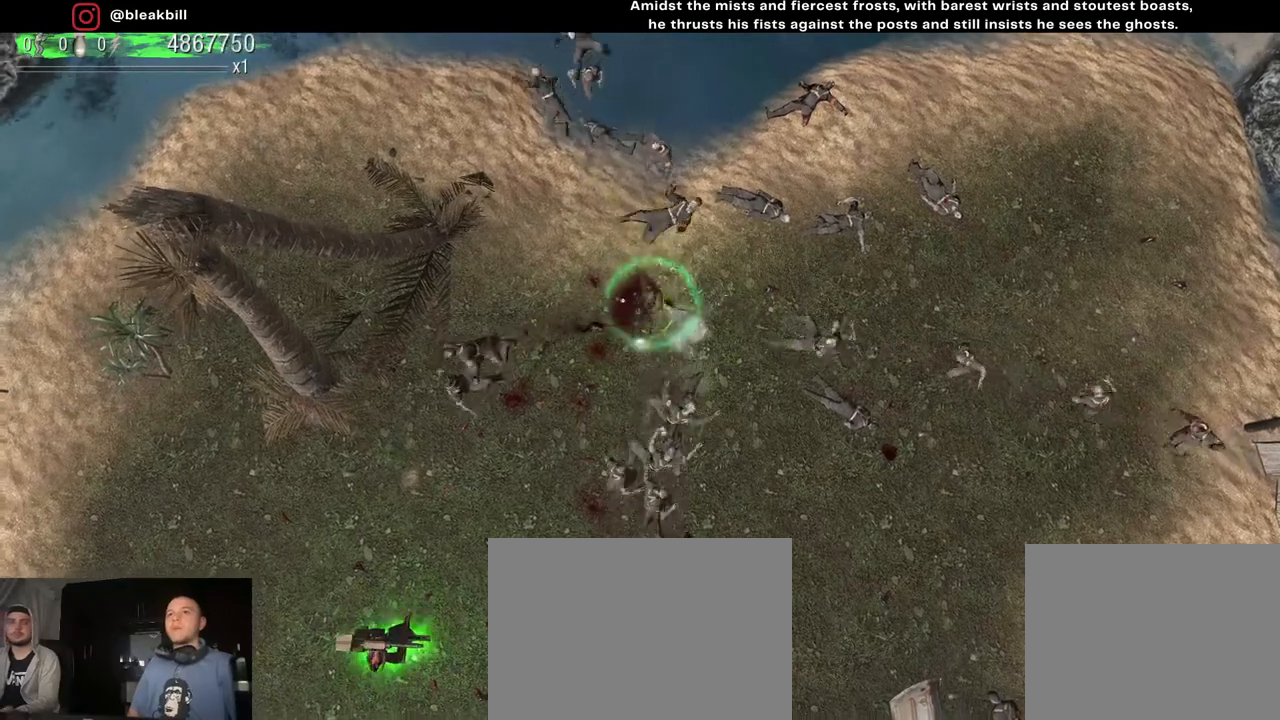
{"buttons": [], "left_stick": "down-right", "right_stick": "left", "events": [[33, "left_stick", "down-right"], [133, "right_stick", "left"], [183, "right_stick", "up"], [267, "right_stick", "right"], [383, "right_stick", "down"], [450, "right_stick", "left"]]}
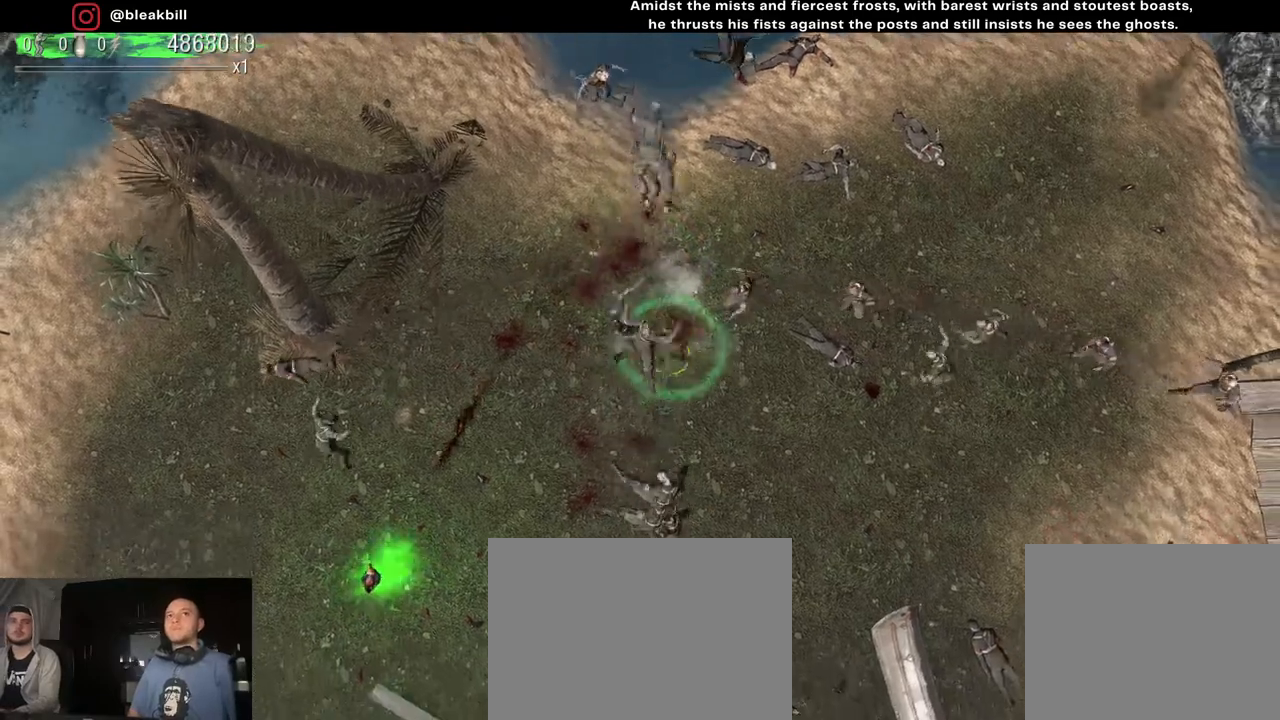
{"buttons": [], "left_stick": "center", "right_stick": "center", "events": [[17, "right_stick", "up"], [100, "right_stick", "right"], [200, "right_stick", "down"], [283, "right_stick", "left"], [333, "left_stick", "center"], [383, "right_stick", "up"], [450, "right_stick", "center"]]}
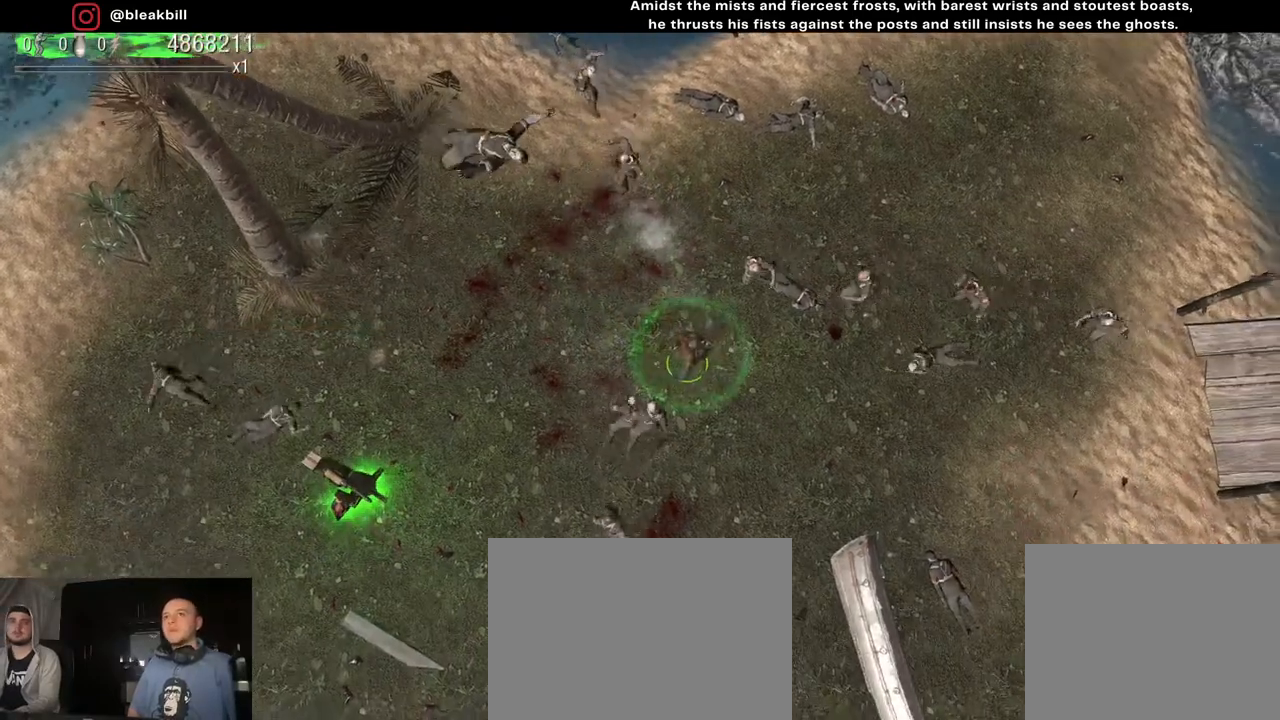
{"buttons": [], "left_stick": "center", "right_stick": "center", "events": []}
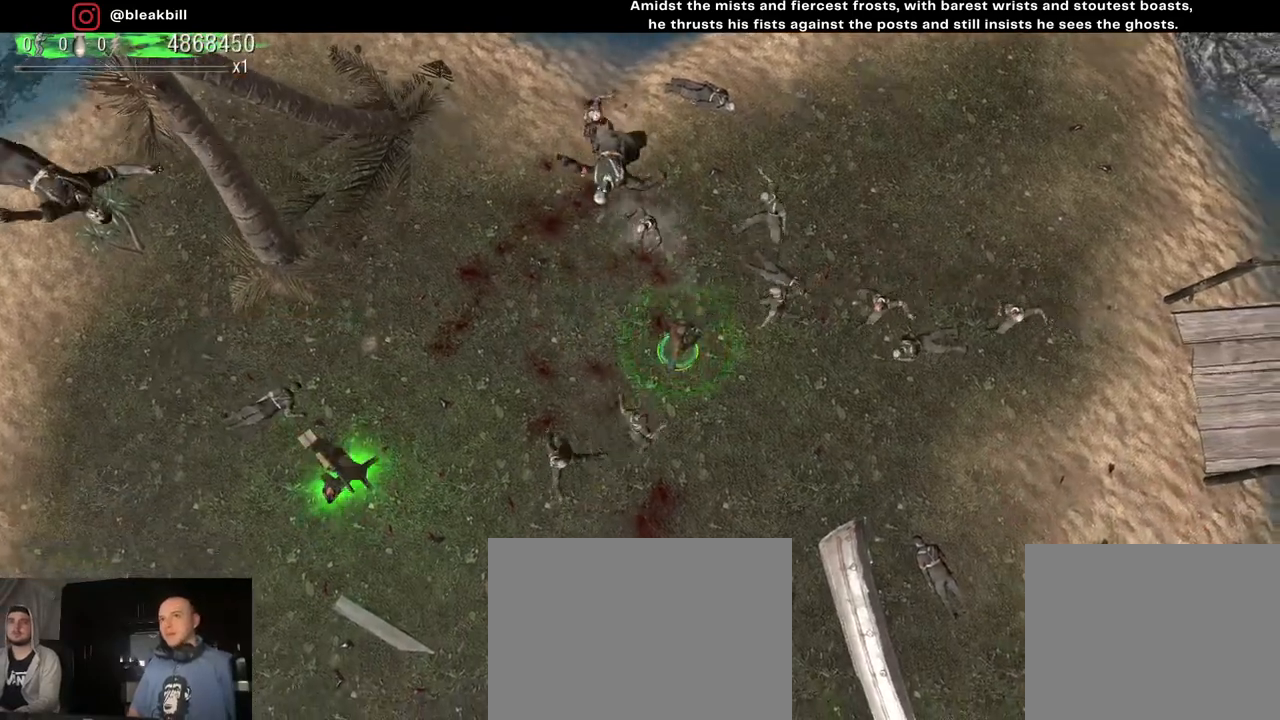
{"buttons": [], "left_stick": "center", "right_stick": "center", "events": [[150, "left_stick", "down"], [500, "left_stick", "center"]]}
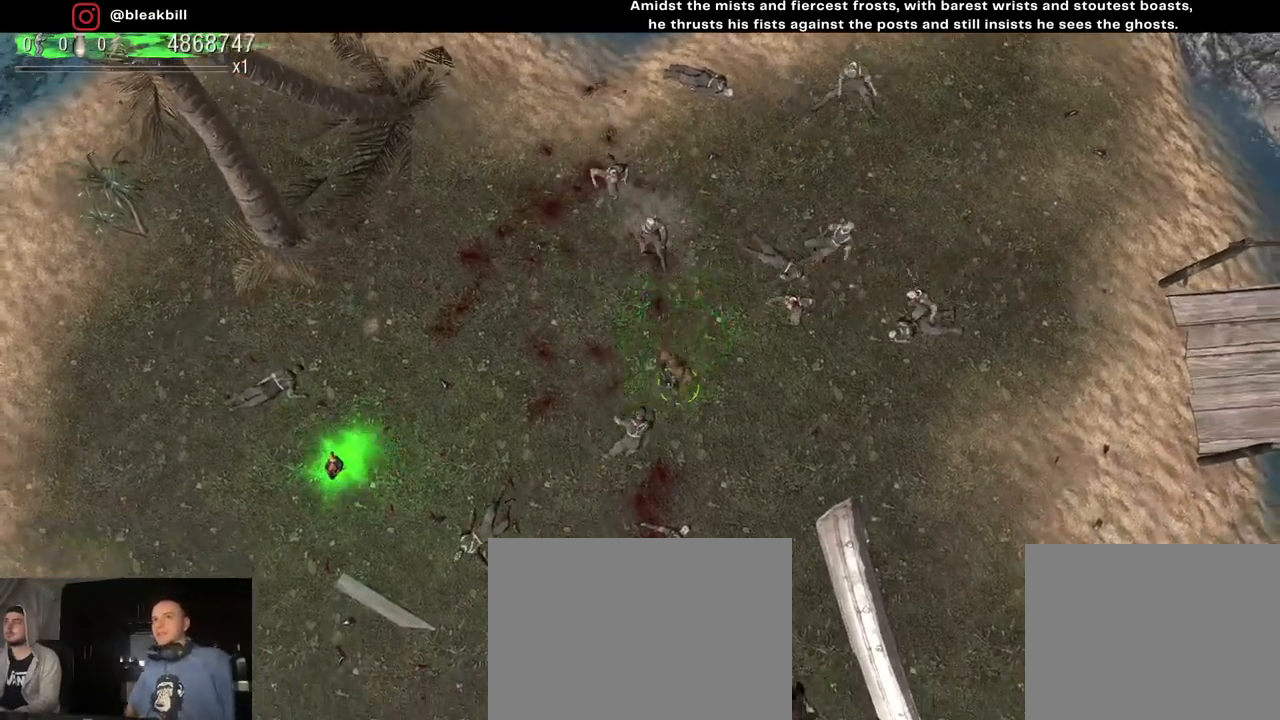
{"buttons": [], "left_stick": "center", "right_stick": "center", "events": []}
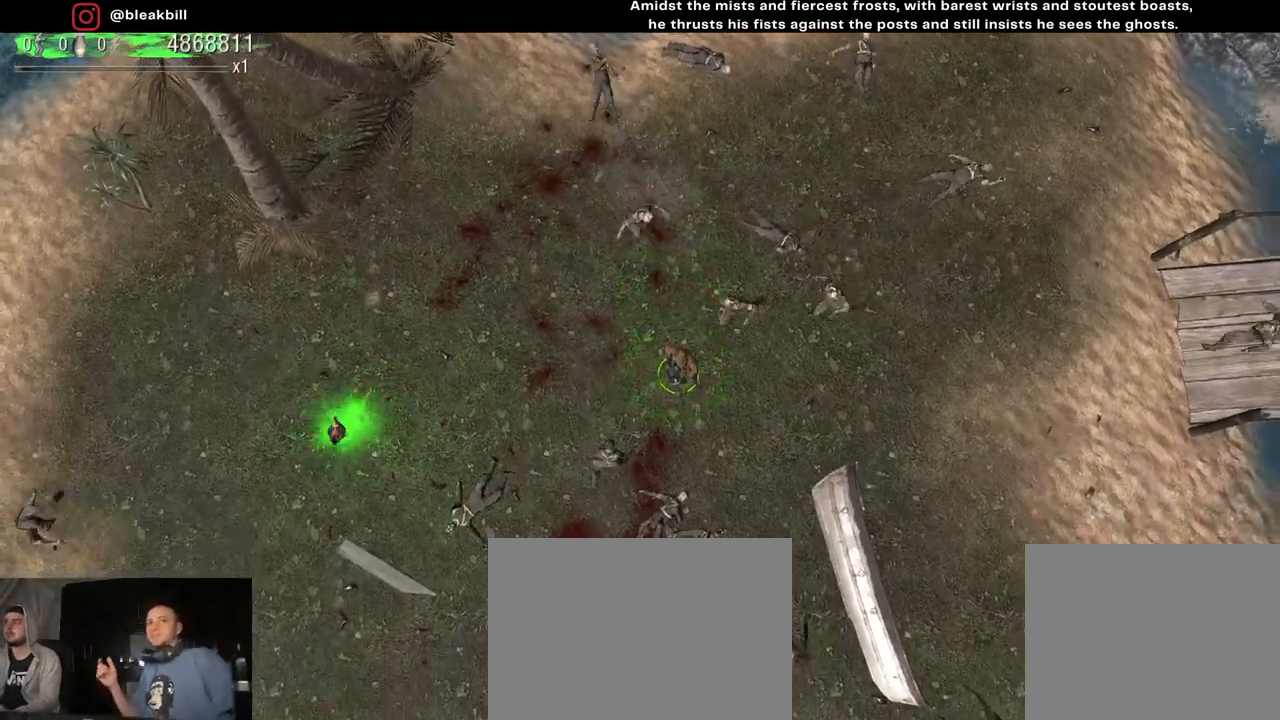
{"buttons": [], "left_stick": "down-left", "right_stick": "center", "events": [[333, "left_stick", "down-left"]]}
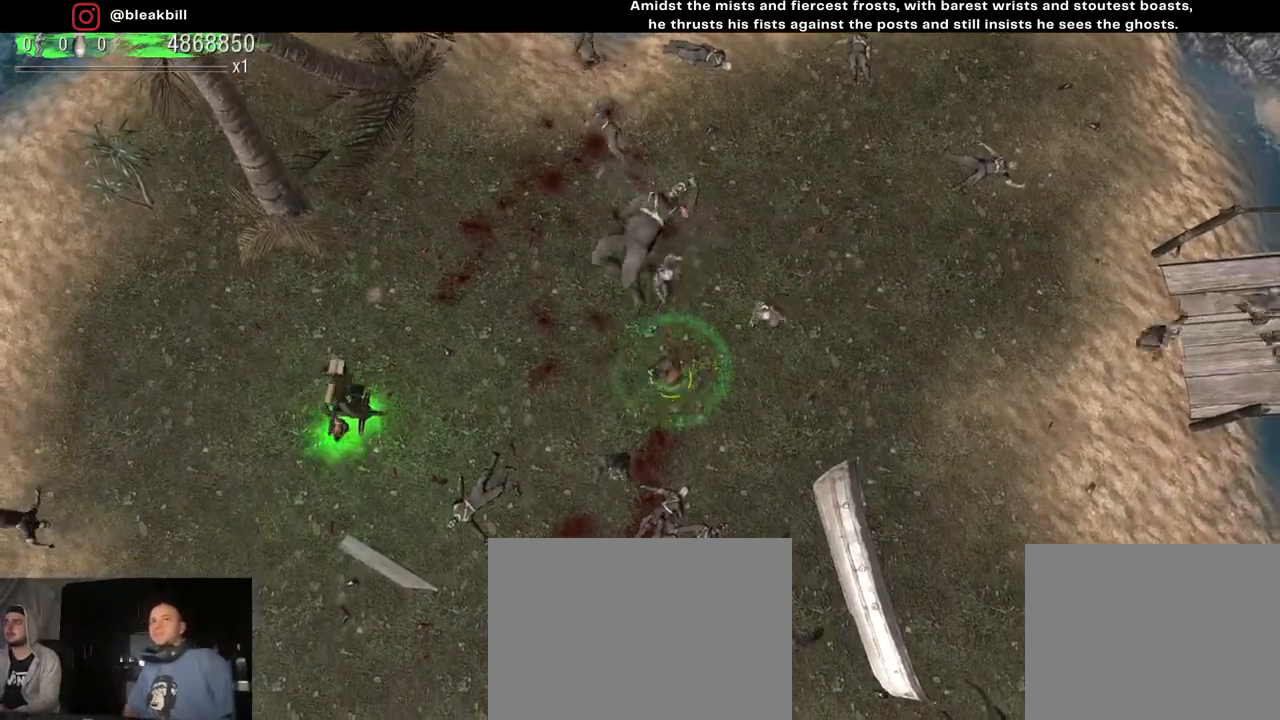
{"buttons": [], "left_stick": "center", "right_stick": "center", "events": [[17, "left_stick", "center"], [150, "left_stick", "left"], [417, "left_stick", "center"]]}
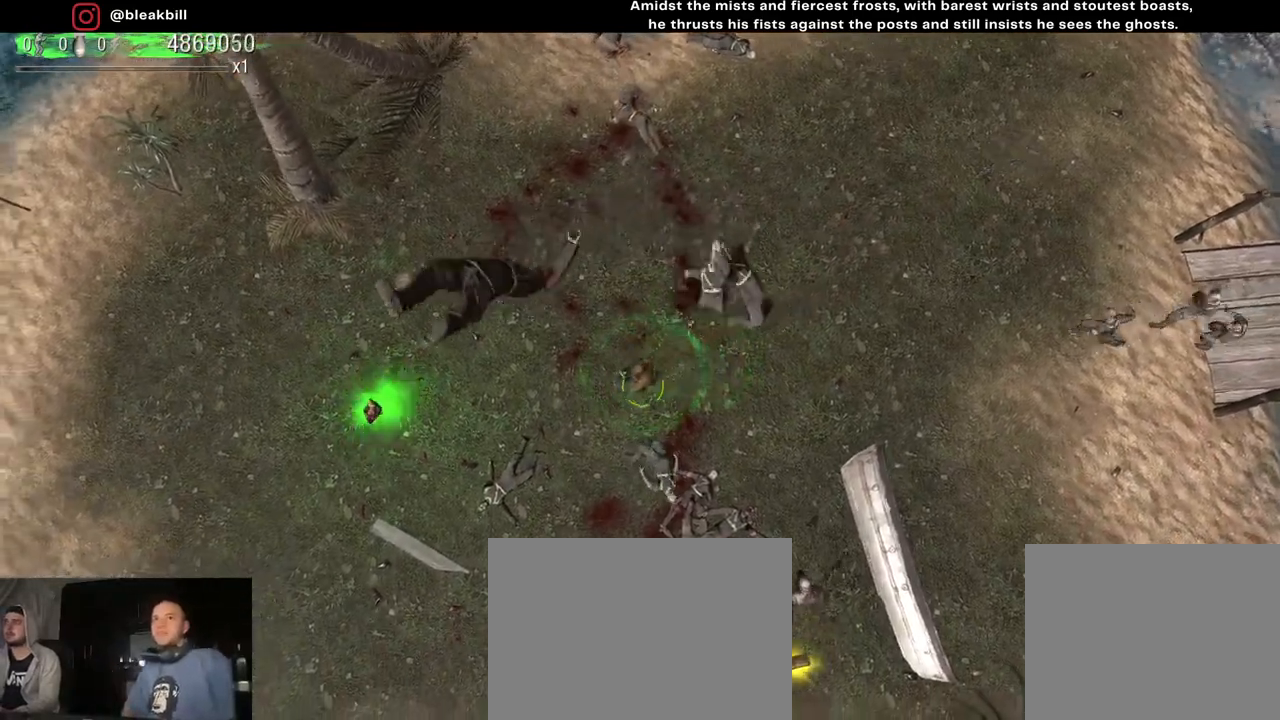
{"buttons": [], "left_stick": "down-left", "right_stick": "center", "events": [[217, "left_stick", "down-left"]]}
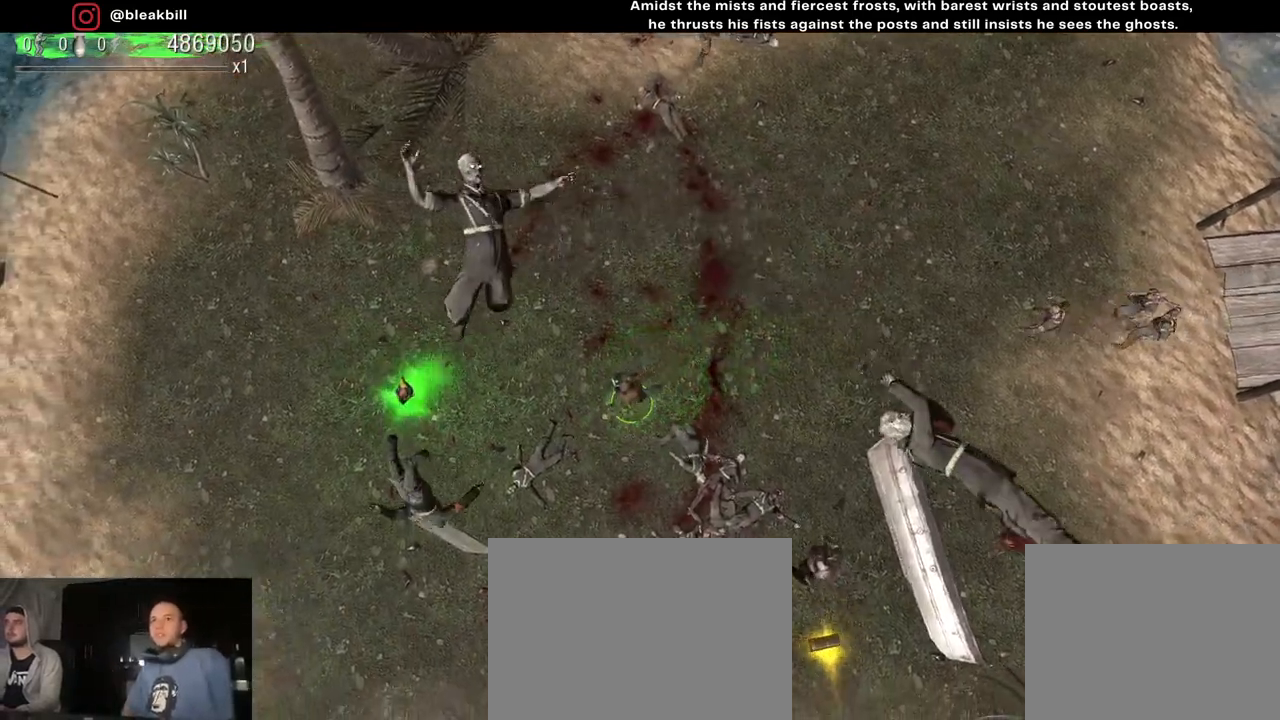
{"buttons": [], "left_stick": "up-left", "right_stick": "center", "events": [[83, "left_stick", "left"], [400, "left_stick", "up-left"]]}
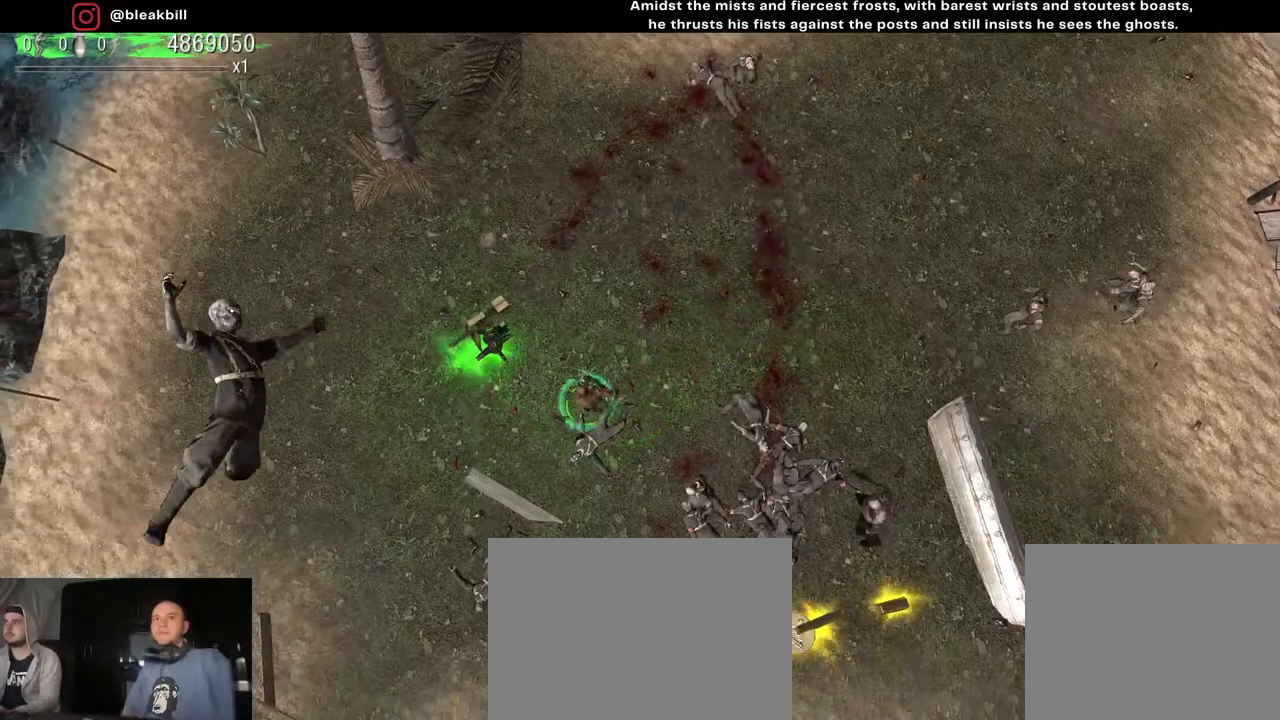
{"buttons": [], "left_stick": "up-right", "right_stick": "center", "events": [[450, "left_stick", "up-right"]]}
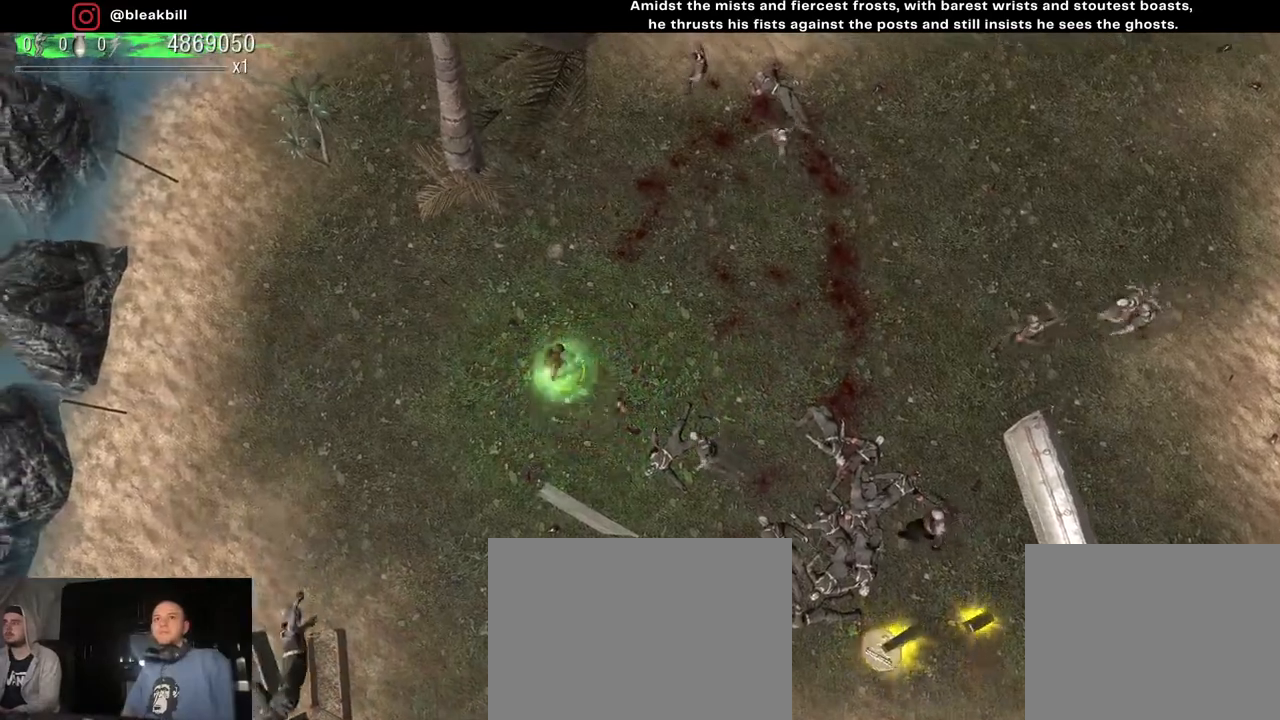
{"buttons": [], "left_stick": "right", "right_stick": "center", "events": [[67, "left_stick", "right"]]}
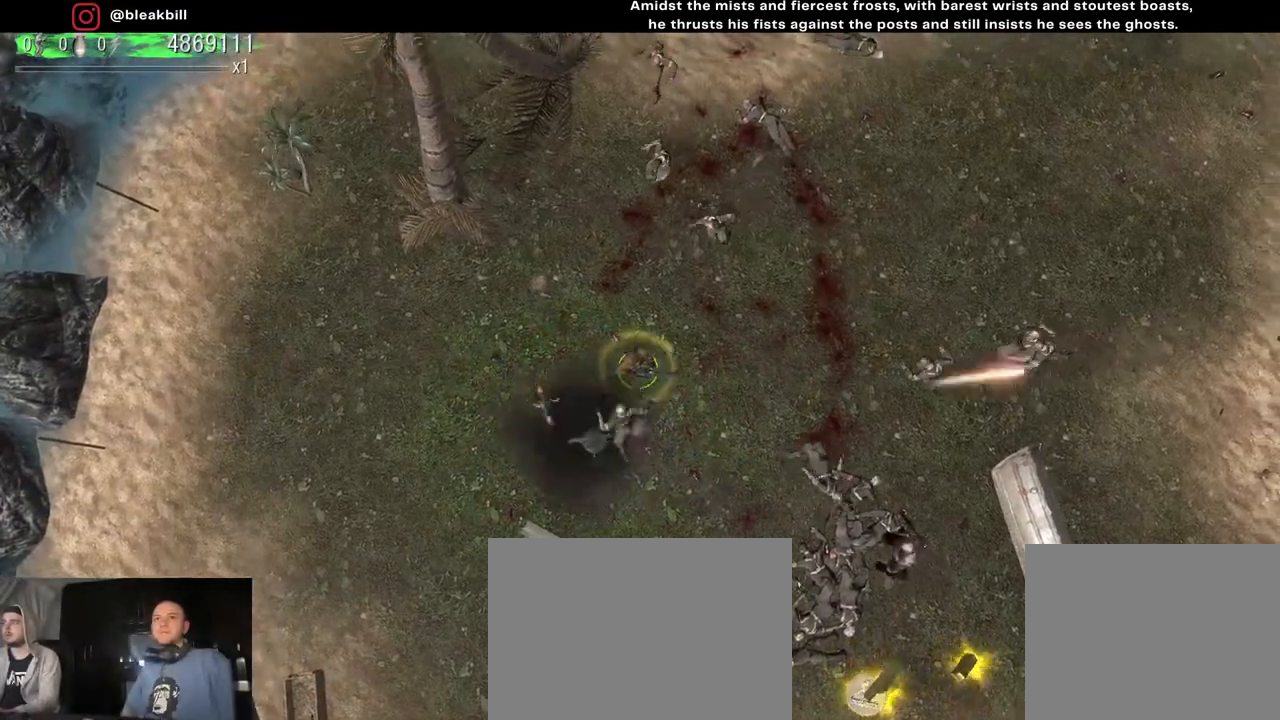
{"buttons": [], "left_stick": "center", "right_stick": "center", "events": [[233, "left_stick", "center"]]}
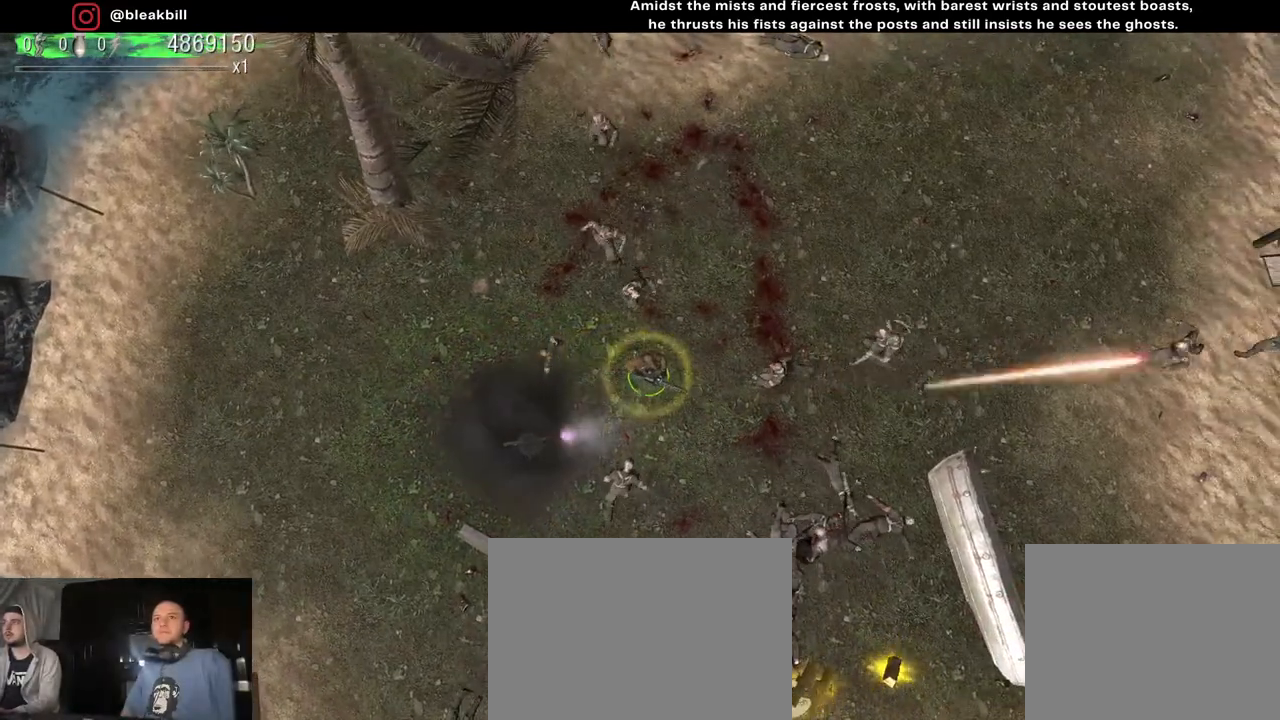
{"buttons": [], "left_stick": "right", "right_stick": "center", "events": [[400, "left_stick", "right"]]}
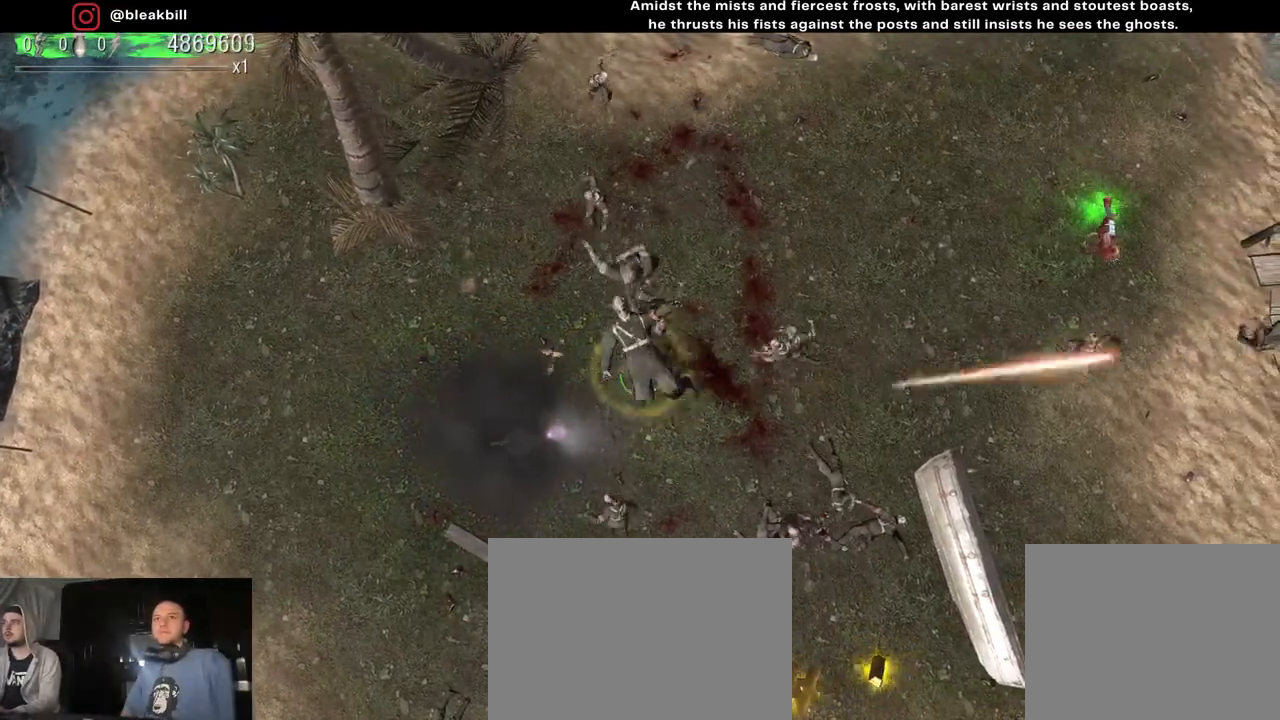
{"buttons": [], "left_stick": "center", "right_stick": "center", "events": [[33, "left_stick", "down-right"], [300, "left_stick", "center"]]}